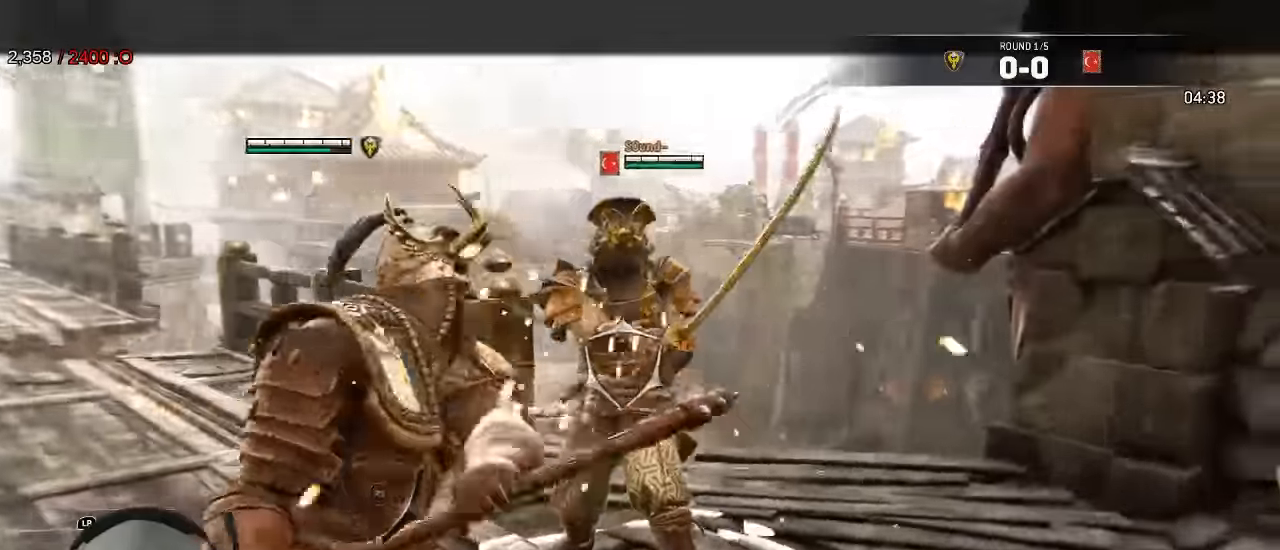
Gameplay with a controller (Xbox layout); each line is a JSON object with the inputs held at the frame after it (dt_ms = milliseconds from this image to that frame). "events" lists button and stick changes between this image and that frame as [ms after this image, input, new state], when the widget could be followed in between.
{"dt_ms": 500, "buttons": ["L2"], "left_stick": "left", "right_stick": "up-right", "events": [[16, "right_stick", "down-right"], [116, "right_stick", "down-left"], [266, "B", "down"], [400, "B", "up"], [400, "left_stick", "down-left"], [416, "right_stick", "up-right"], [483, "left_stick", "left"]]}
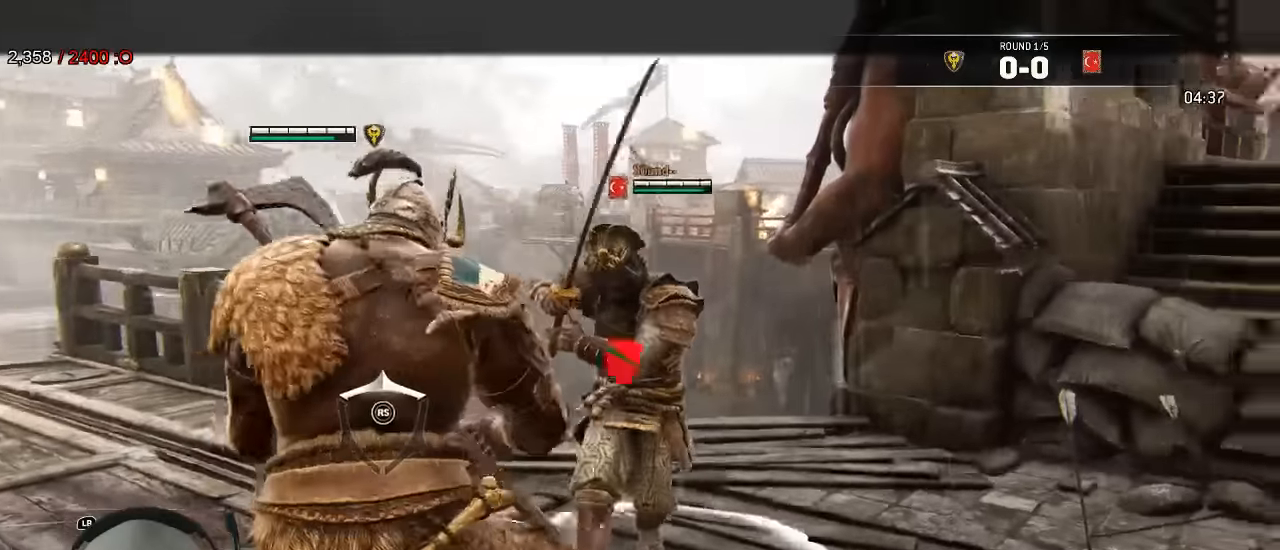
{"dt_ms": 500, "buttons": ["X", "L2"], "left_stick": "right", "right_stick": "center", "events": [[133, "right_stick", "right"], [366, "left_stick", "right"], [400, "right_stick", "center"], [433, "X", "down"]]}
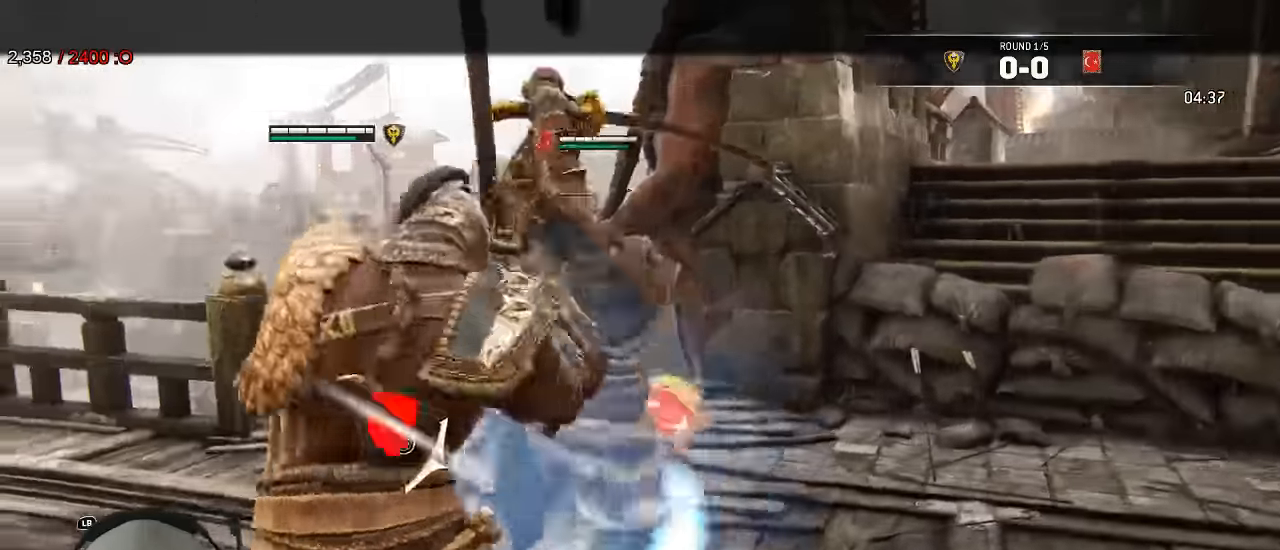
{"dt_ms": 500, "buttons": ["B", "L2"], "left_stick": "up-right", "right_stick": "right"}
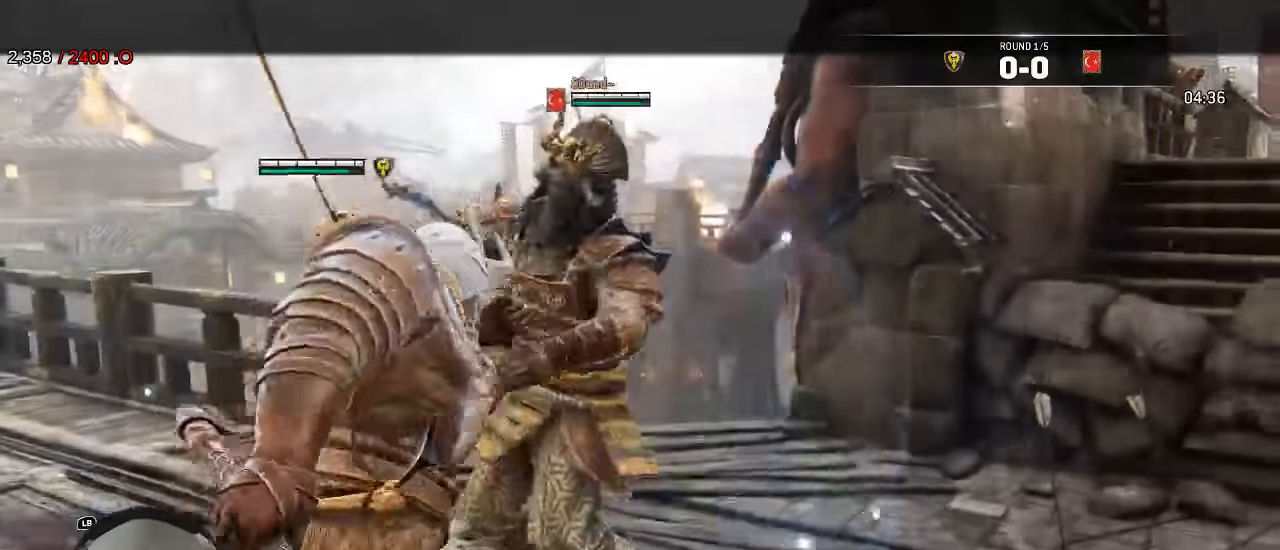
{"dt_ms": 1000, "buttons": ["L2"], "left_stick": "up", "right_stick": "right"}
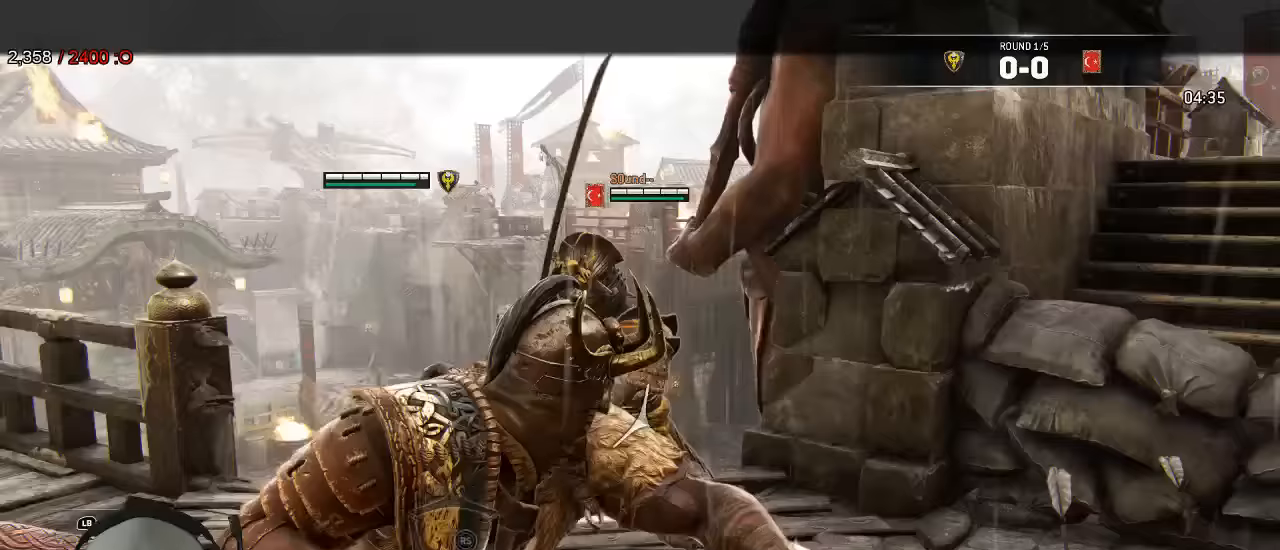
{"dt_ms": 500, "buttons": ["L2"], "left_stick": "down", "right_stick": "center", "events": [[300, "left_stick", "center"], [367, "left_stick", "down"], [467, "right_stick", "center"]]}
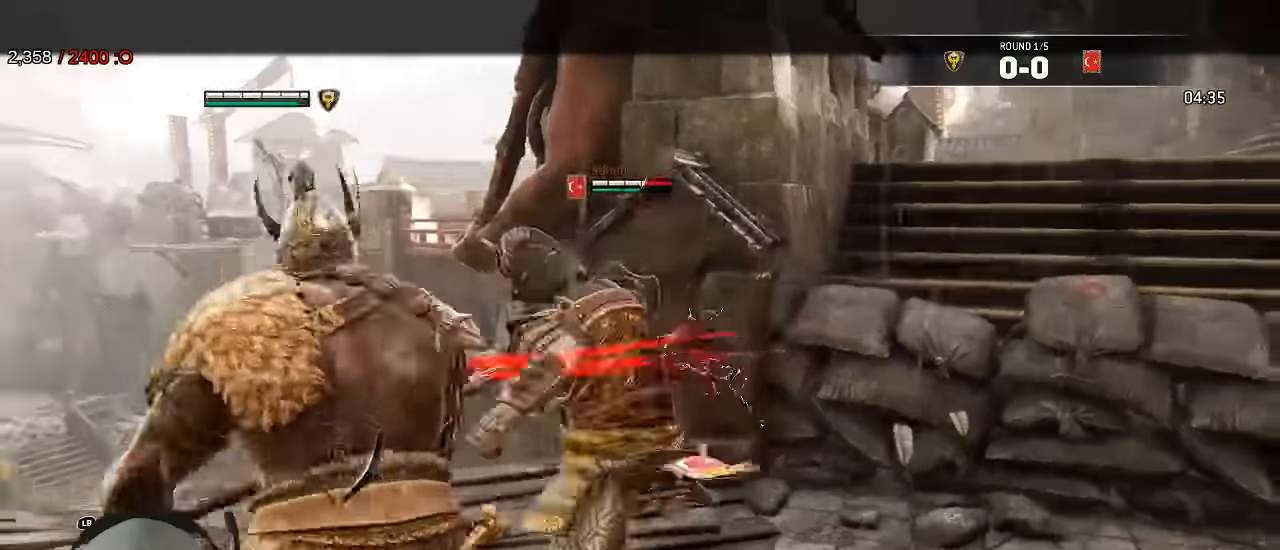
{"dt_ms": 500, "buttons": ["L2"], "left_stick": "right", "right_stick": "right", "events": [[83, "left_stick", "down-right"], [250, "right_stick", "right"], [400, "left_stick", "right"]]}
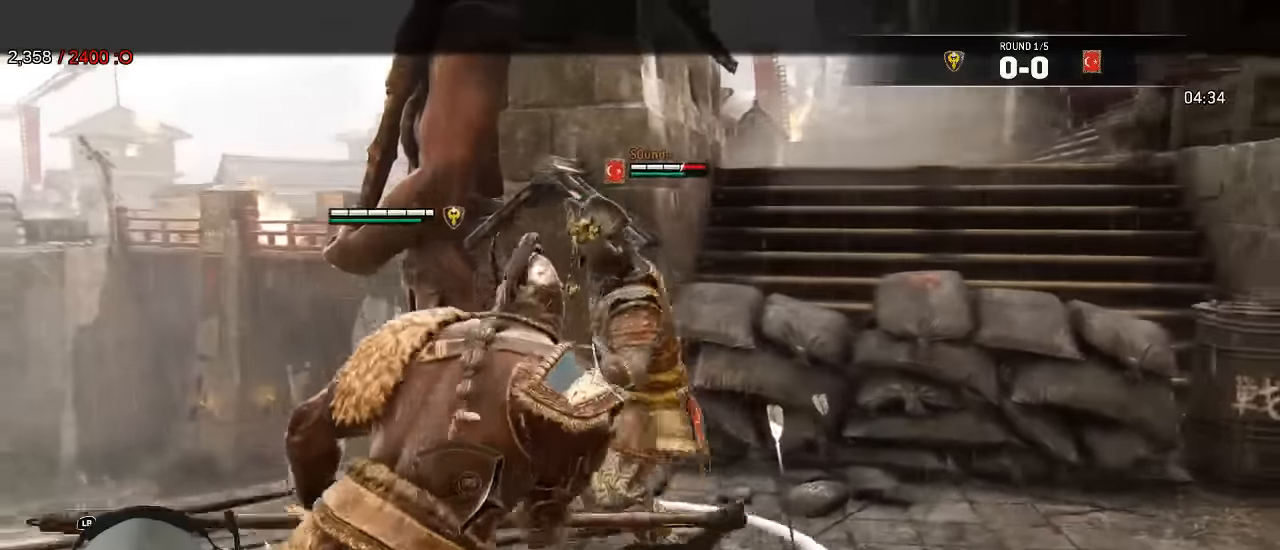
{"dt_ms": 500, "buttons": ["L2"], "left_stick": "right", "right_stick": "right", "events": [[133, "R2", "down"], [133, "R3", "down"], [267, "R2", "up"], [417, "R3", "up"]]}
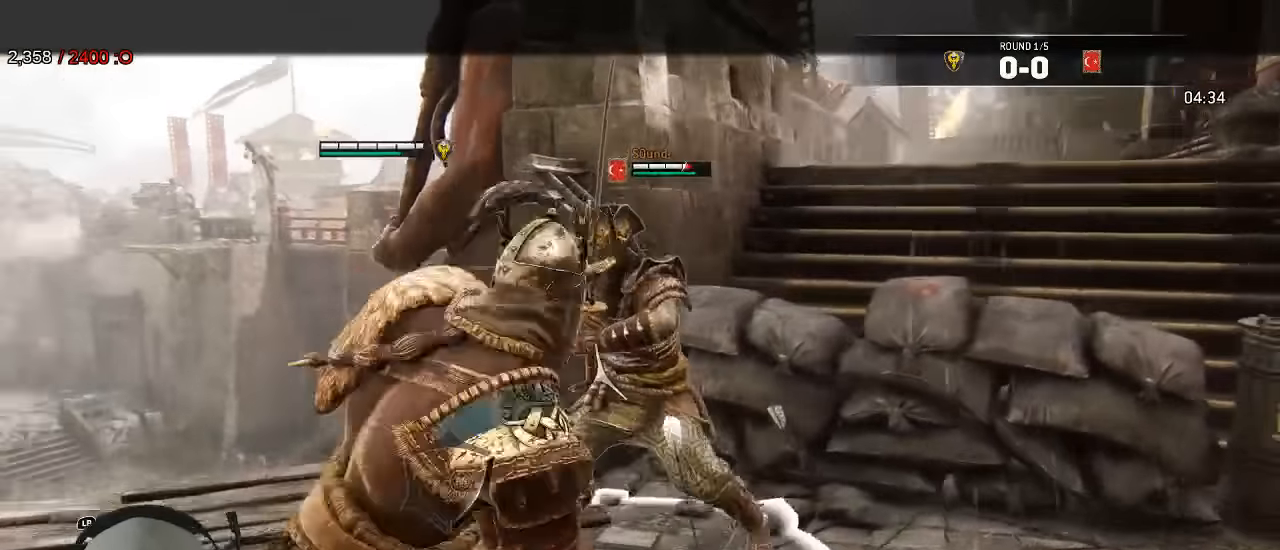
{"dt_ms": 500, "buttons": ["L2"], "left_stick": "up-right", "right_stick": "right"}
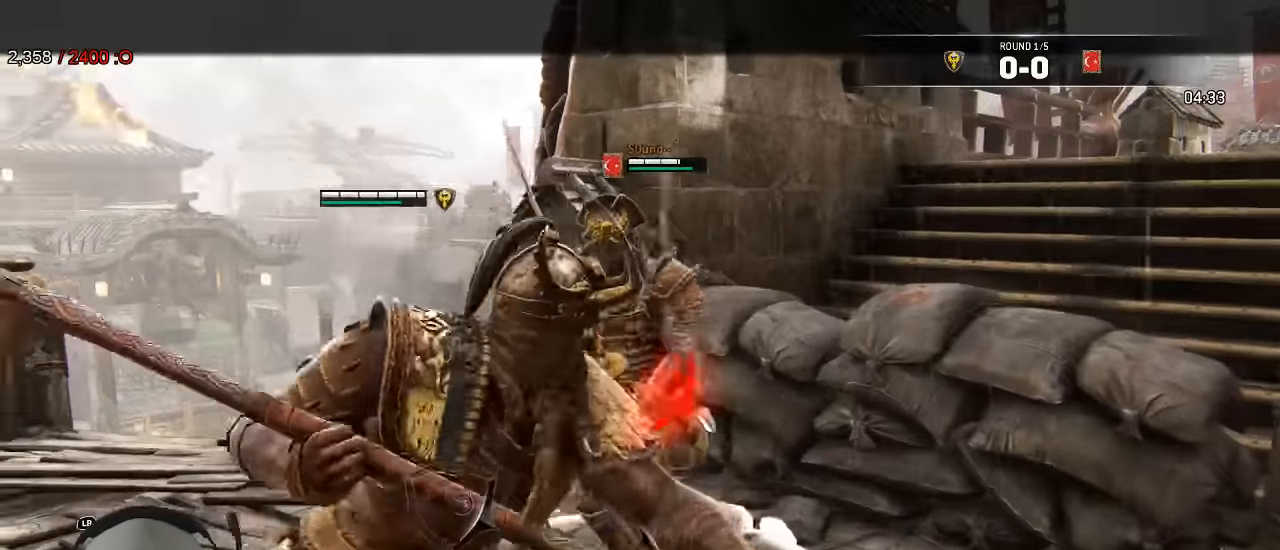
{"dt_ms": 500, "buttons": ["L2"], "left_stick": "down-left", "right_stick": "center"}
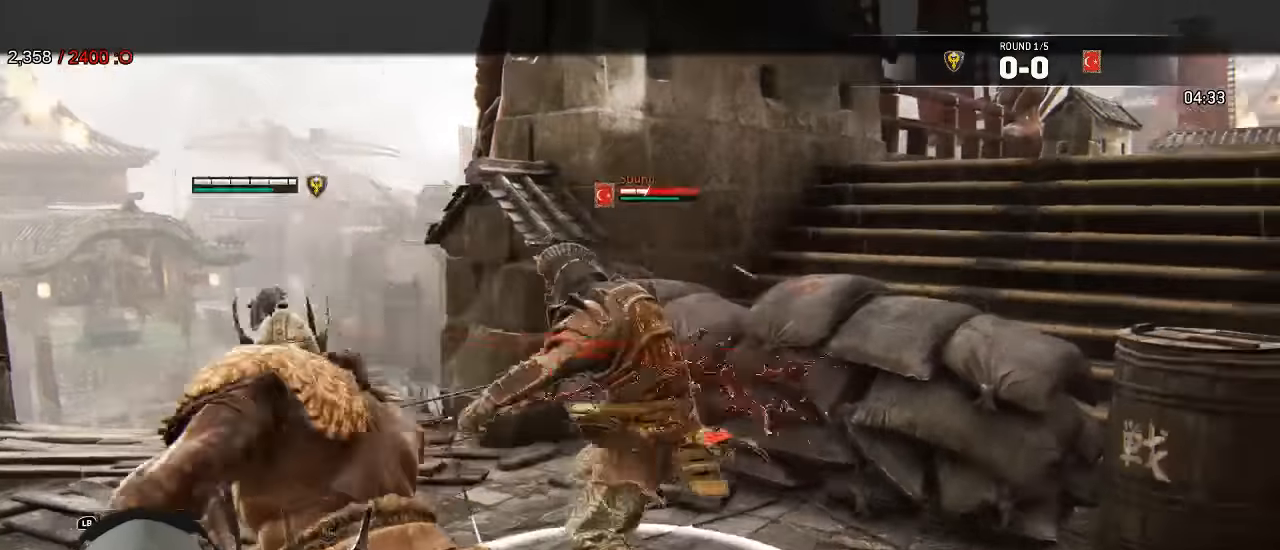
{"dt_ms": 500, "buttons": ["L2"], "left_stick": "up", "right_stick": "right"}
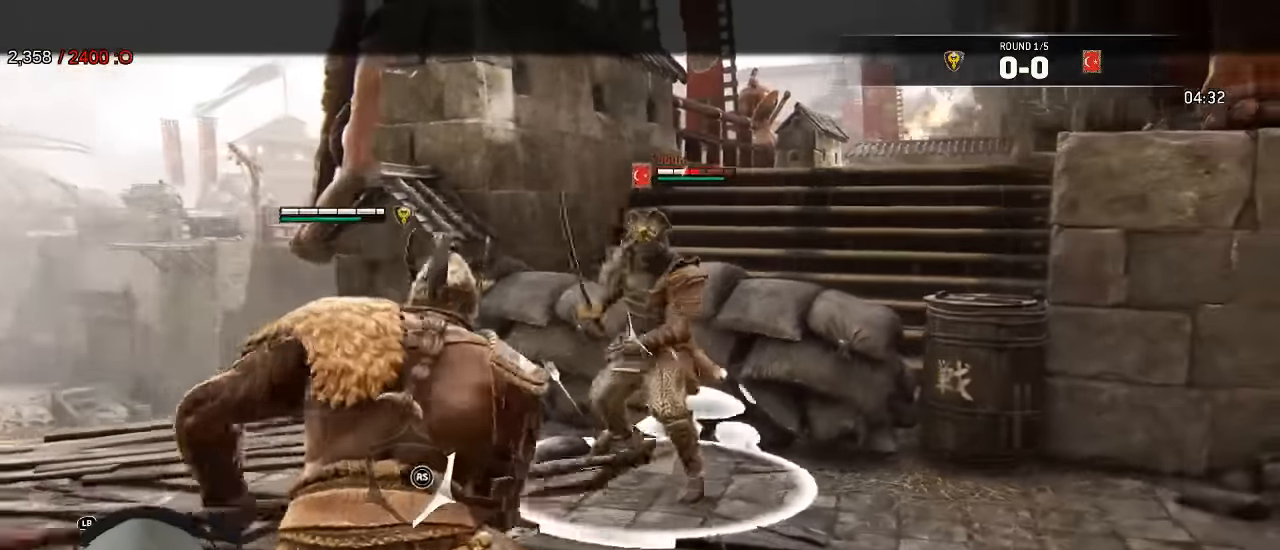
{"dt_ms": 500, "buttons": ["L2"], "left_stick": "up-right", "right_stick": "right", "events": [[117, "R2", "down"], [117, "R3", "down"], [167, "left_stick", "up-right"], [250, "R2", "up"], [400, "R3", "up"], [400, "right_stick", "center"], [450, "right_stick", "right"]]}
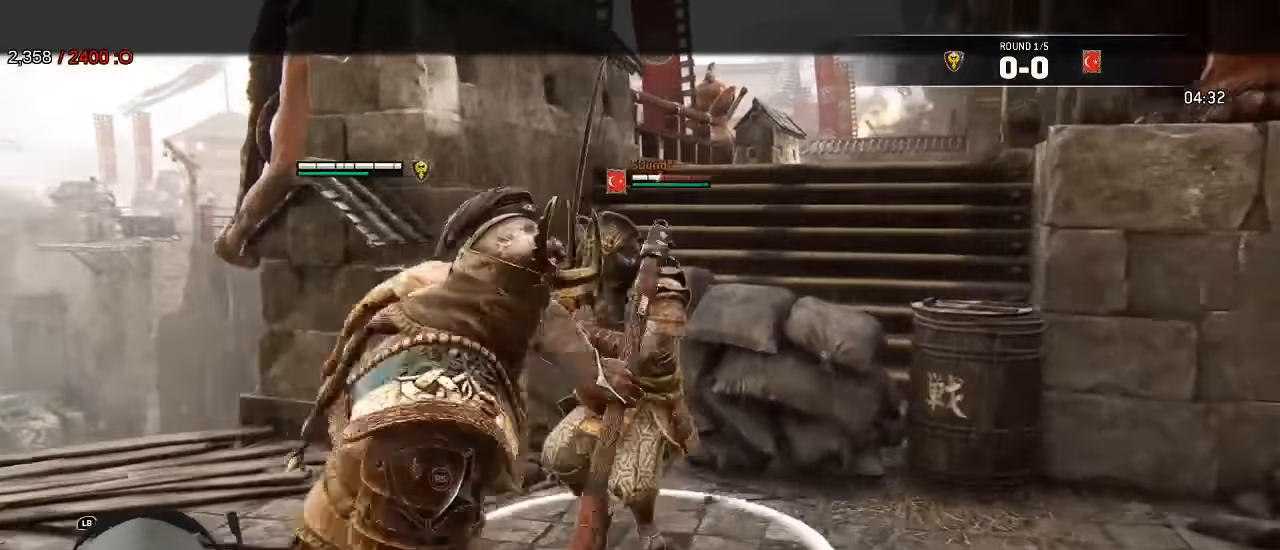
{"dt_ms": 500, "buttons": ["L2"], "left_stick": "up-right", "right_stick": "right", "events": [[117, "B", "down"], [117, "X", "down"], [233, "B", "up"], [267, "X", "up"]]}